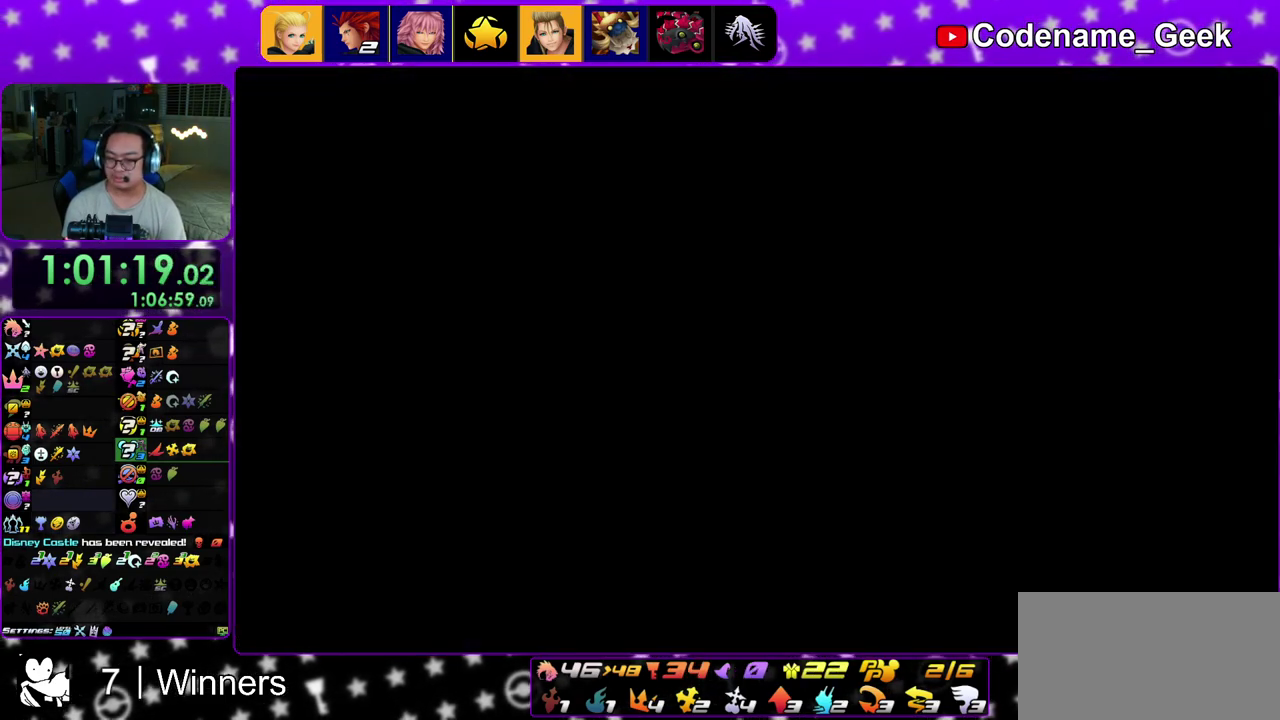
Gameplay with a controller (Nintendo layout); each line is a JSON object with the inputs held at the frame after it (dt_ms = milliseconds from this image to that frame). "events" lists button and stick changes between this image and that frame as [ms after this image, input, new state], when the widget could be followed in between. This overlay highlights the sticks when they move; stick clicks (L3 R3) are not distinguishable. Not read: L3 R3.
{"dt_ms": 400, "buttons": [], "left_stick": "up", "right_stick": "center", "events": [[50, "B", "up"], [50, "left_stick", "center"], [100, "B", "down"], [117, "A", "up"], [183, "A", "down"], [183, "B", "up"], [183, "left_stick", "up"], [283, "A", "up"]]}
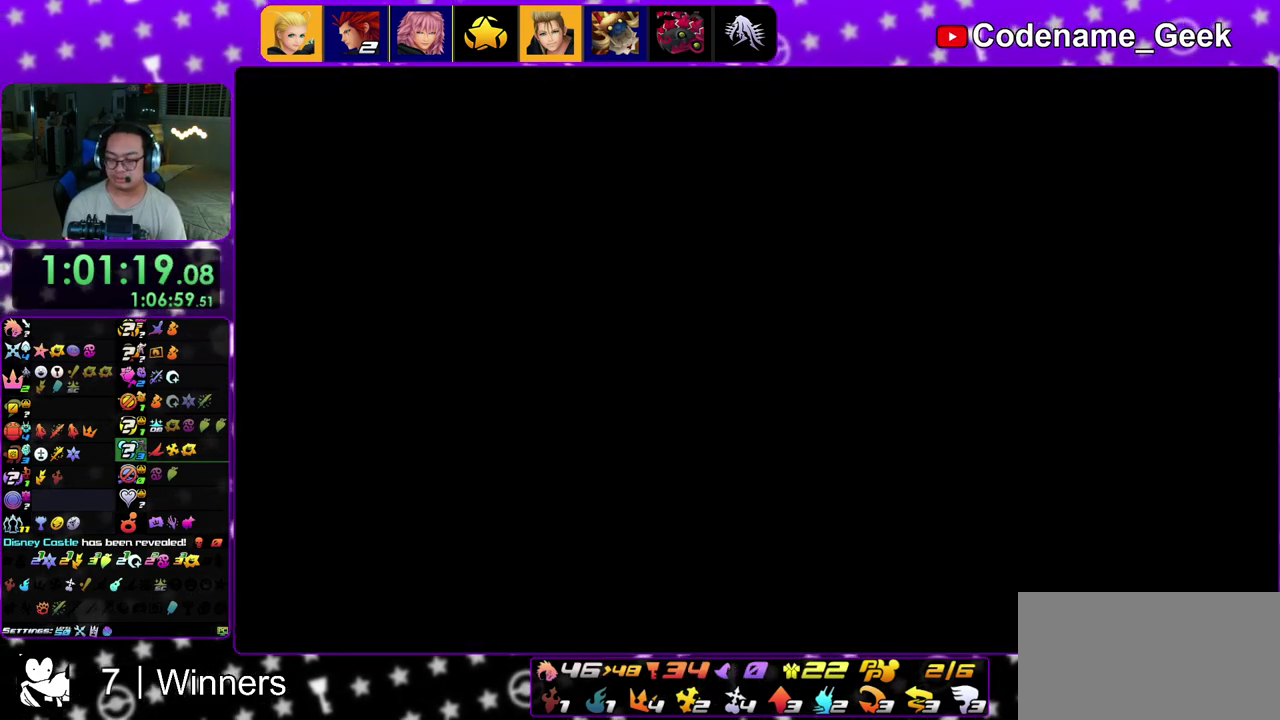
{"dt_ms": 700, "buttons": ["X"], "left_stick": "center", "right_stick": "center", "events": [[183, "left_stick", "up-right"], [300, "left_stick", "up"], [450, "X", "down"], [550, "X", "up"], [667, "X", "down"], [667, "left_stick", "center"]]}
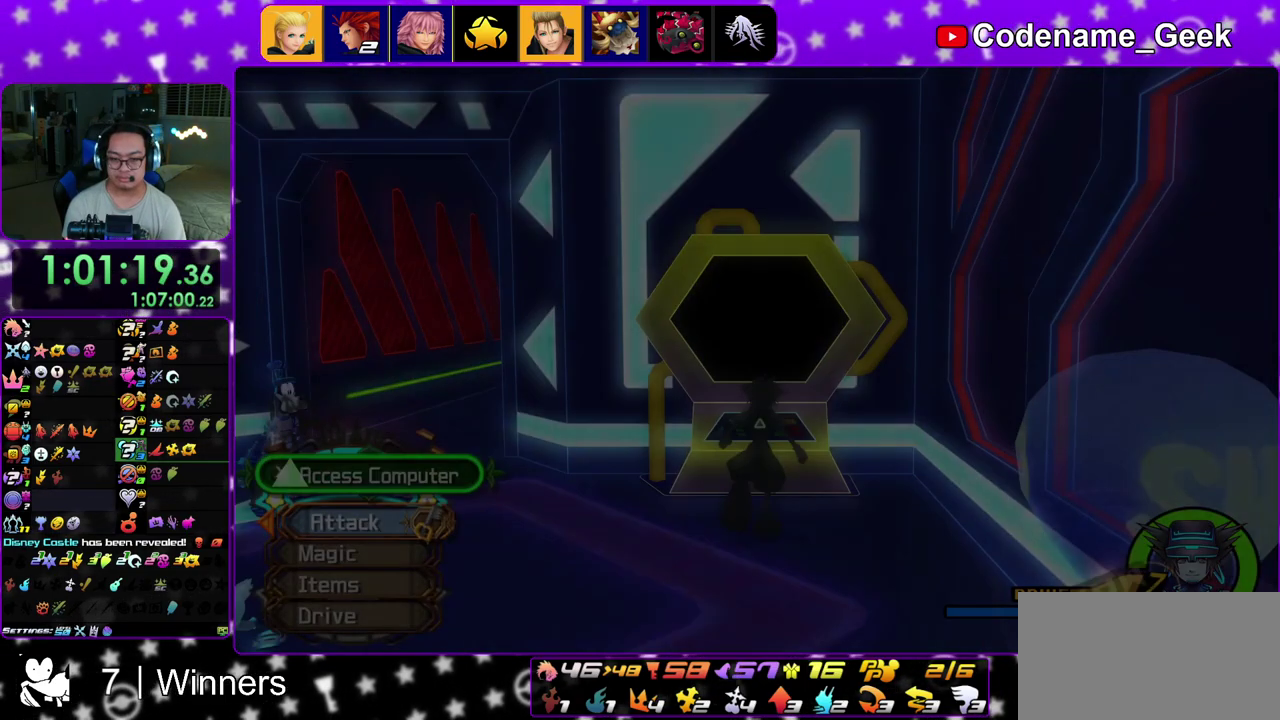
{"dt_ms": 300, "buttons": [], "left_stick": "center", "right_stick": "center"}
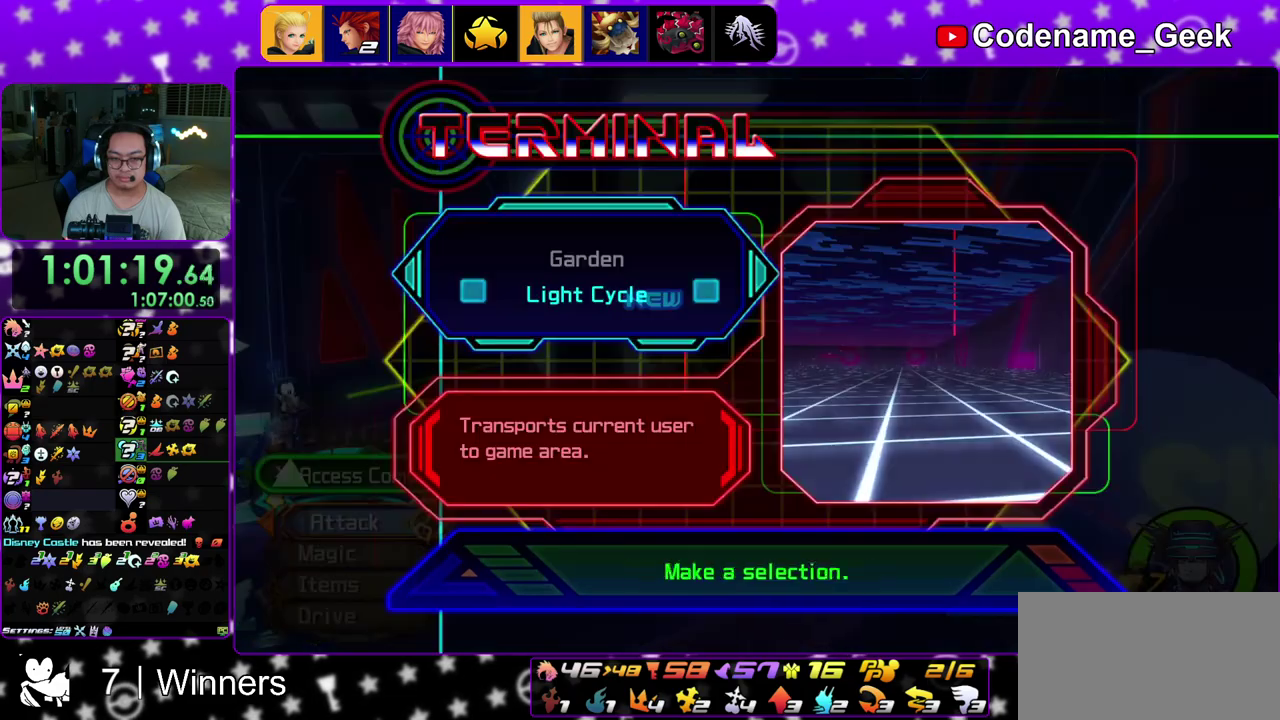
{"dt_ms": 500, "buttons": ["B"], "left_stick": "center", "right_stick": "center"}
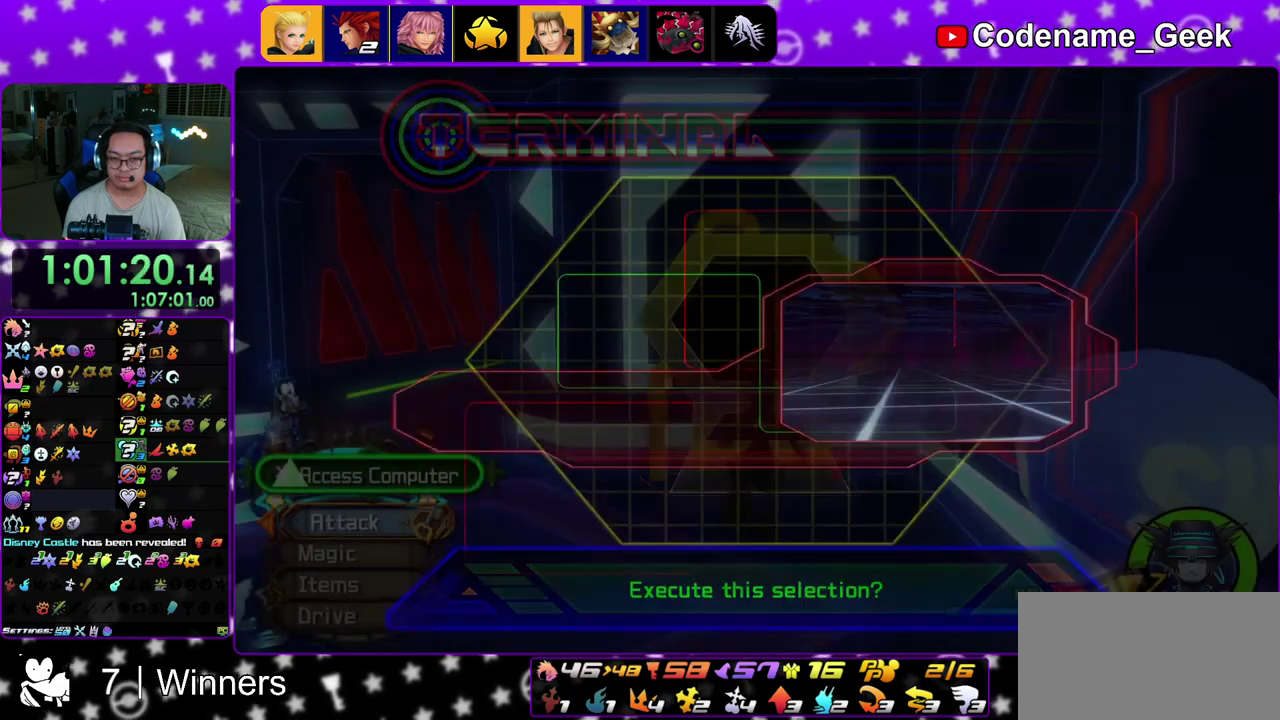
{"dt_ms": 300, "buttons": ["B"], "left_stick": "center", "right_stick": "center"}